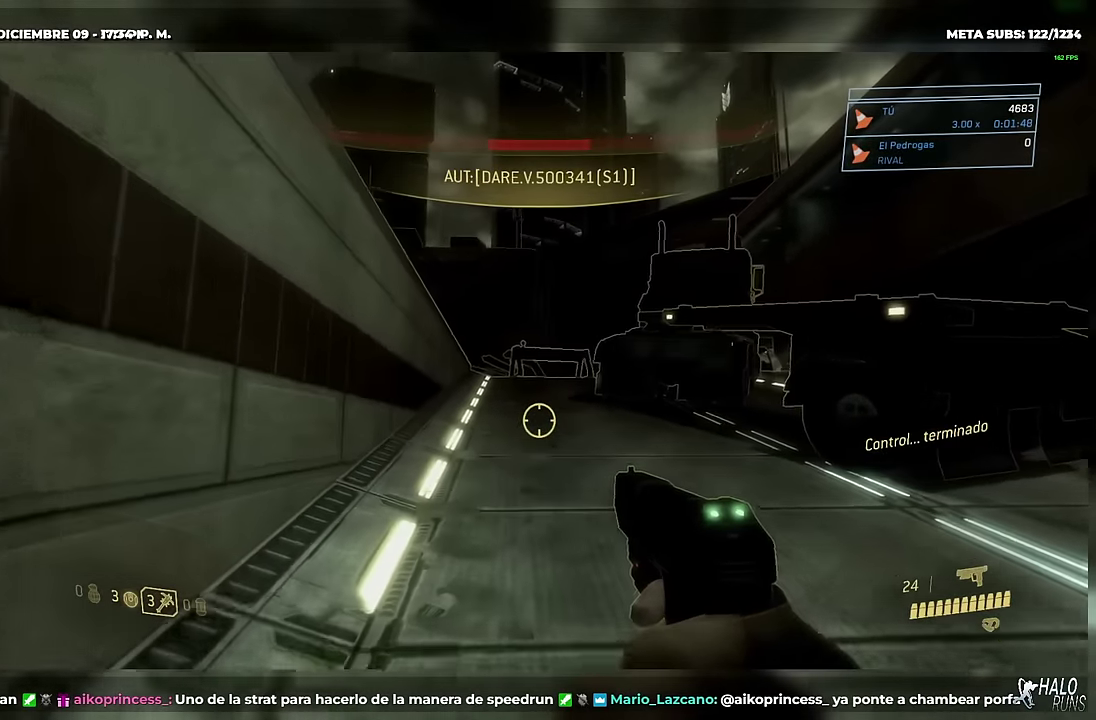
Gameplay with a controller (Xbox layout); each line is a JSON object with the inputs held at the frame after it. "events" lists button and stick changes between this image and that frame as [ms after this image, input, new state], when the widget could be followed in between. Not read: A DPAD_LEFT HOME L3 R3 SELECT START X Y left_stick.
{"buttons": ["DPAD_UP"], "right_stick": "down-left", "events": [[150, "DPAD_DOWN", "down"], [200, "right_stick", "down-left"], [317, "DPAD_DOWN", "up"]]}
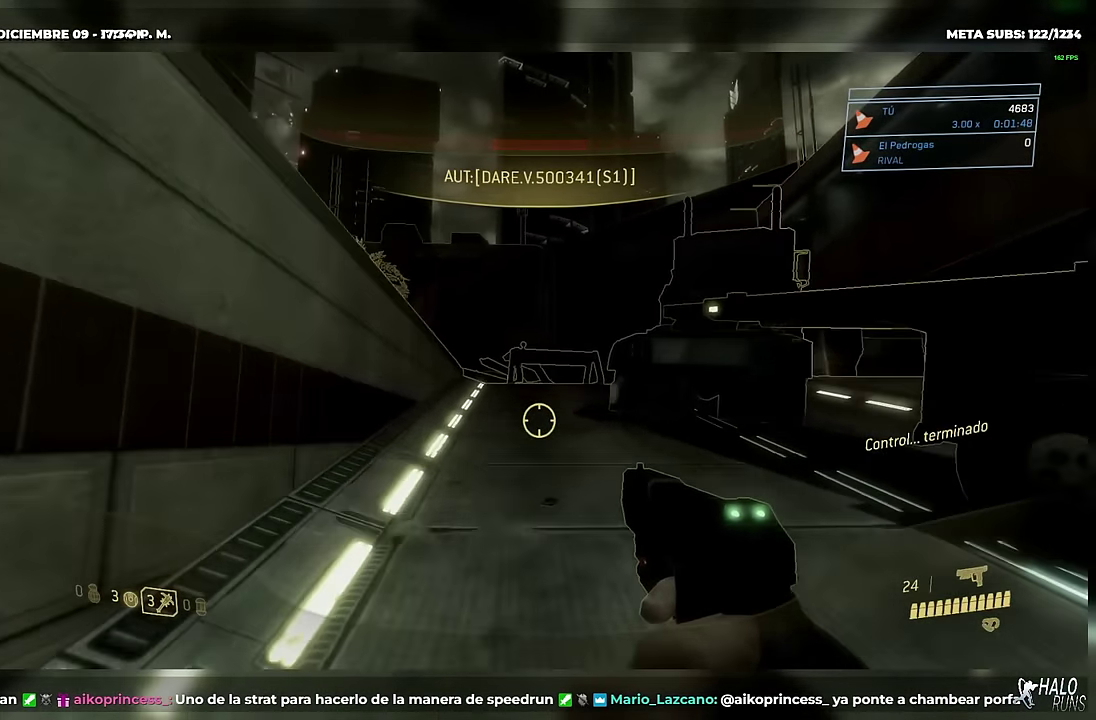
{"buttons": ["DPAD_UP"], "right_stick": "down-left", "events": []}
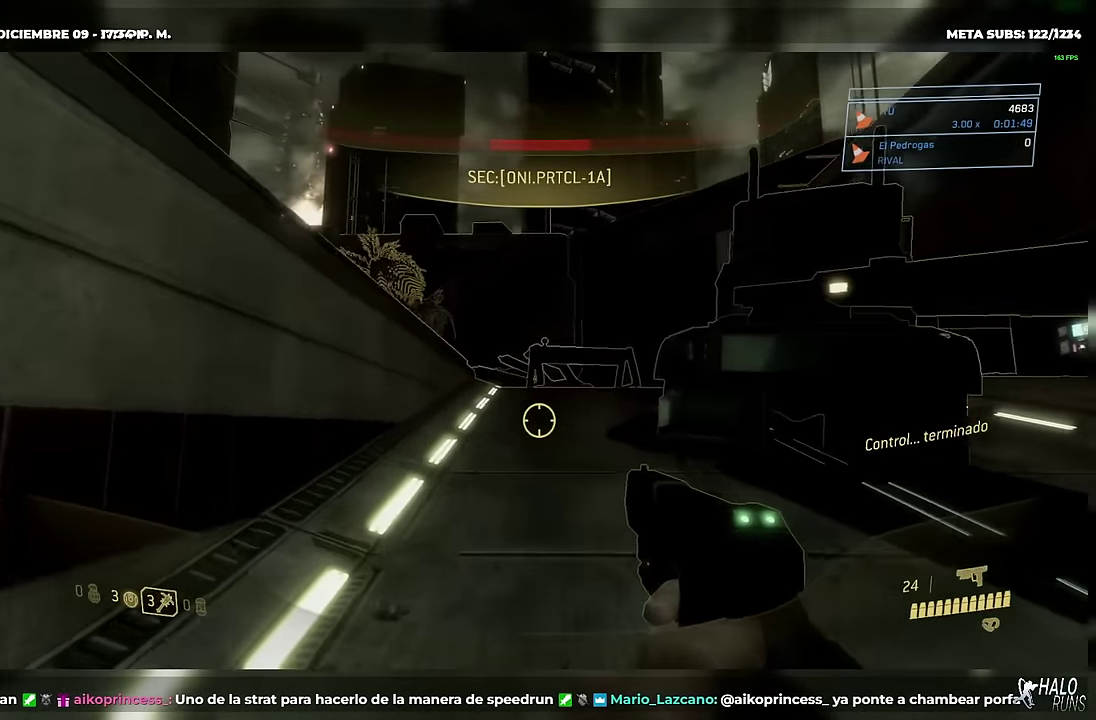
{"buttons": ["DPAD_UP"], "right_stick": "down-left", "events": []}
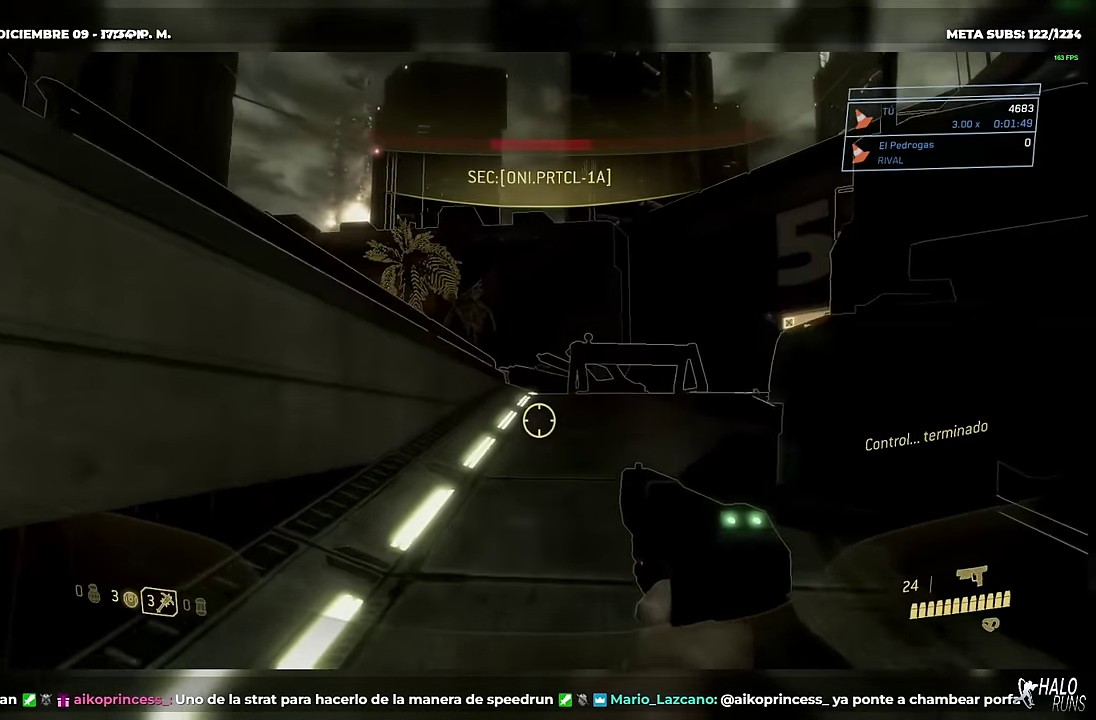
{"buttons": ["DPAD_UP"], "right_stick": "down-left", "events": []}
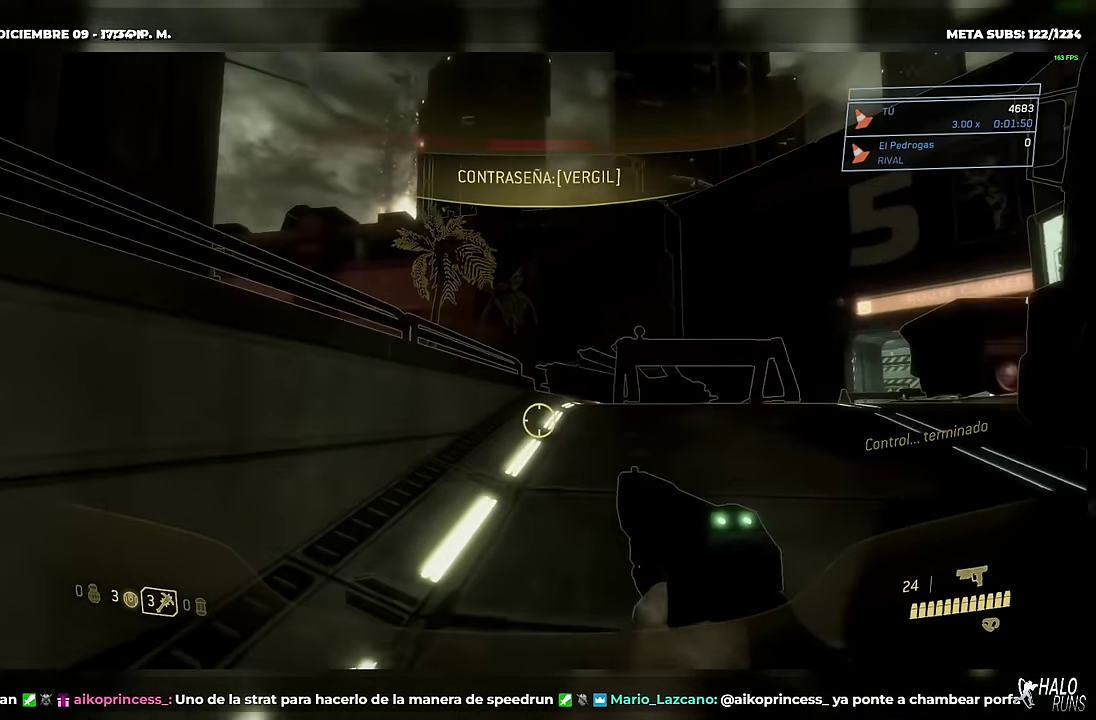
{"buttons": ["DPAD_UP"], "right_stick": "down-left", "events": []}
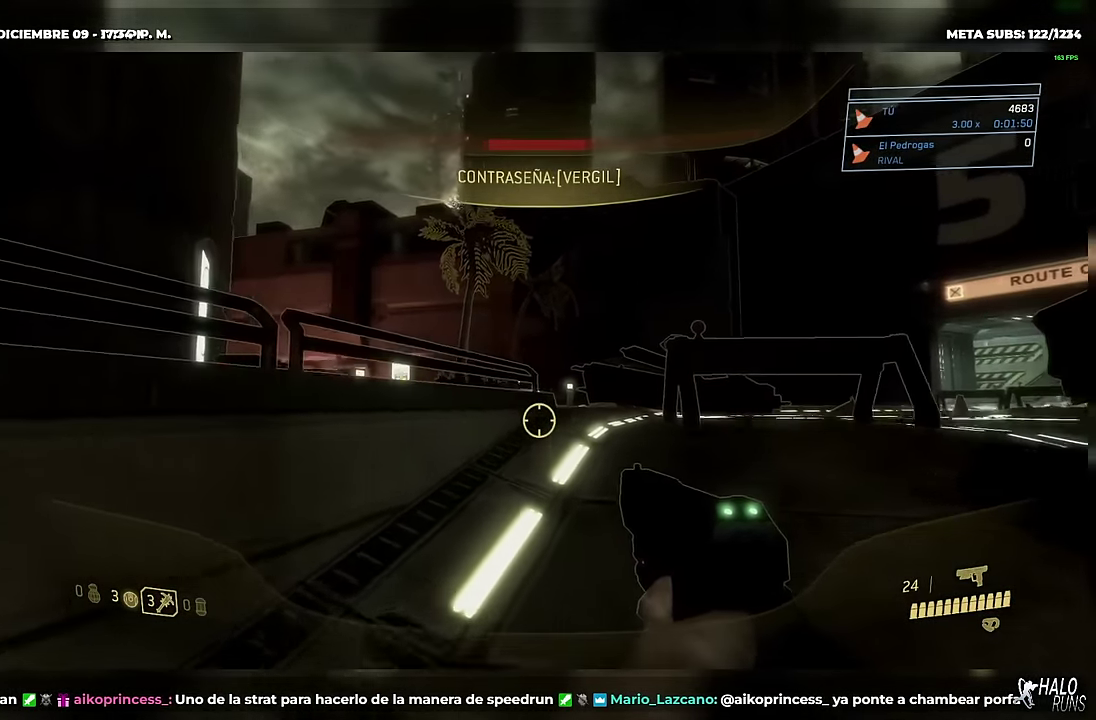
{"buttons": ["DPAD_UP"], "right_stick": "down-left", "events": [[167, "right_stick", "center"], [501, "right_stick", "down-left"]]}
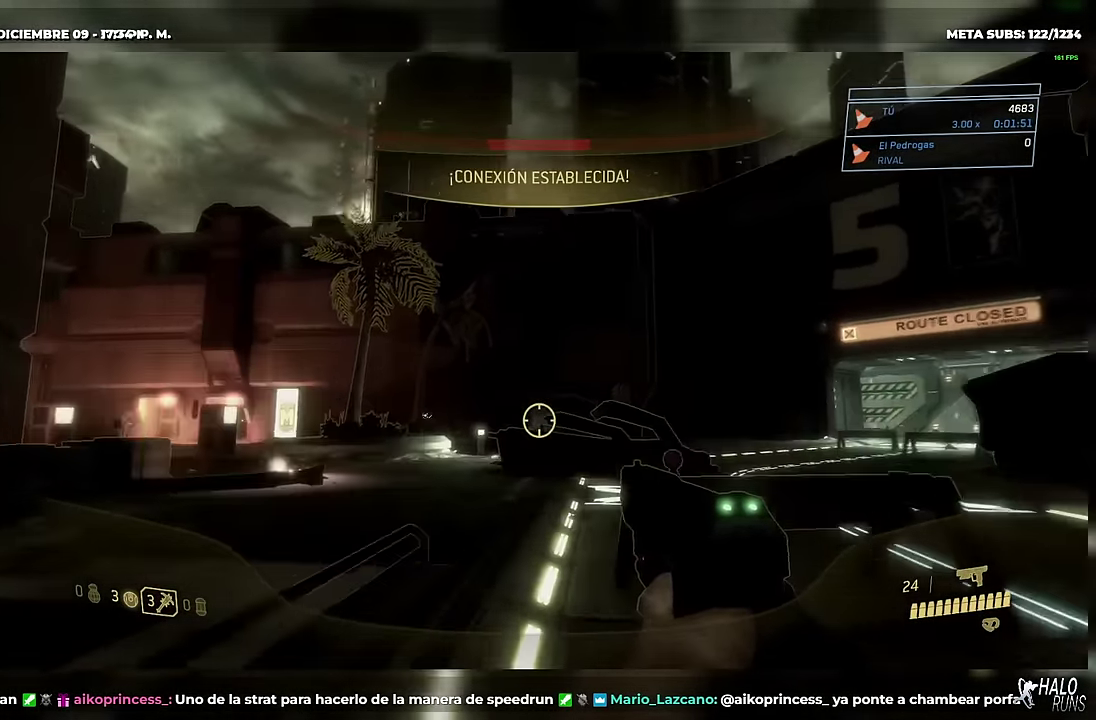
{"buttons": ["DPAD_UP"], "right_stick": "center", "events": [[234, "right_stick", "down"], [367, "right_stick", "center"]]}
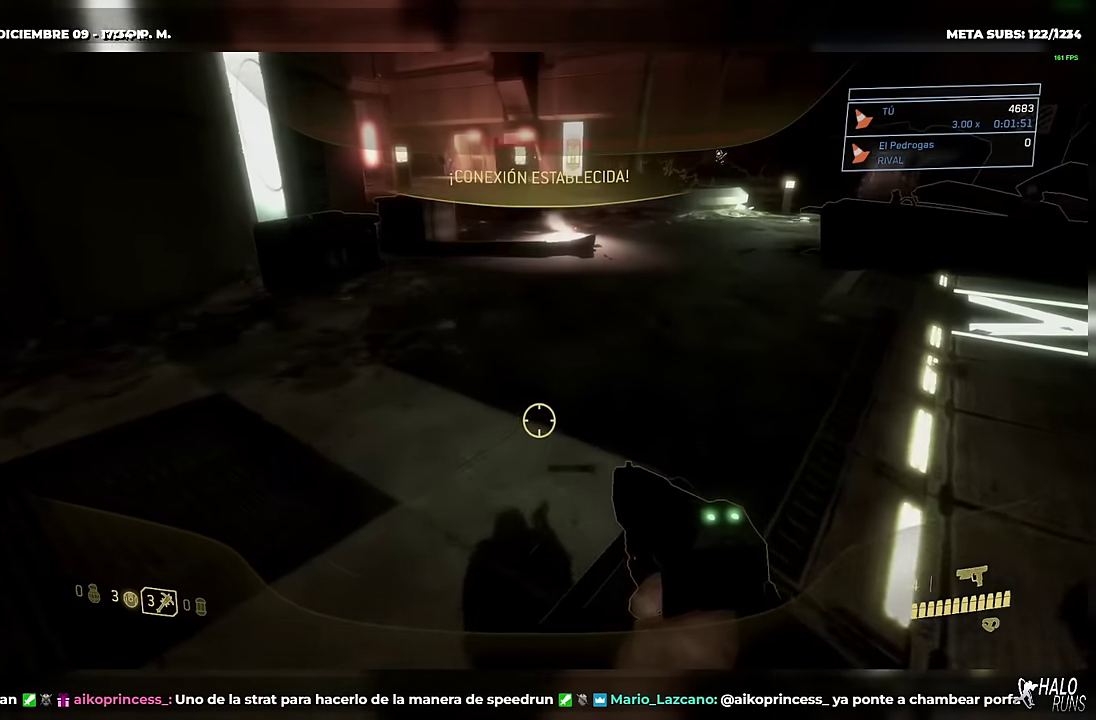
{"buttons": ["DPAD_UP"], "right_stick": "center", "events": []}
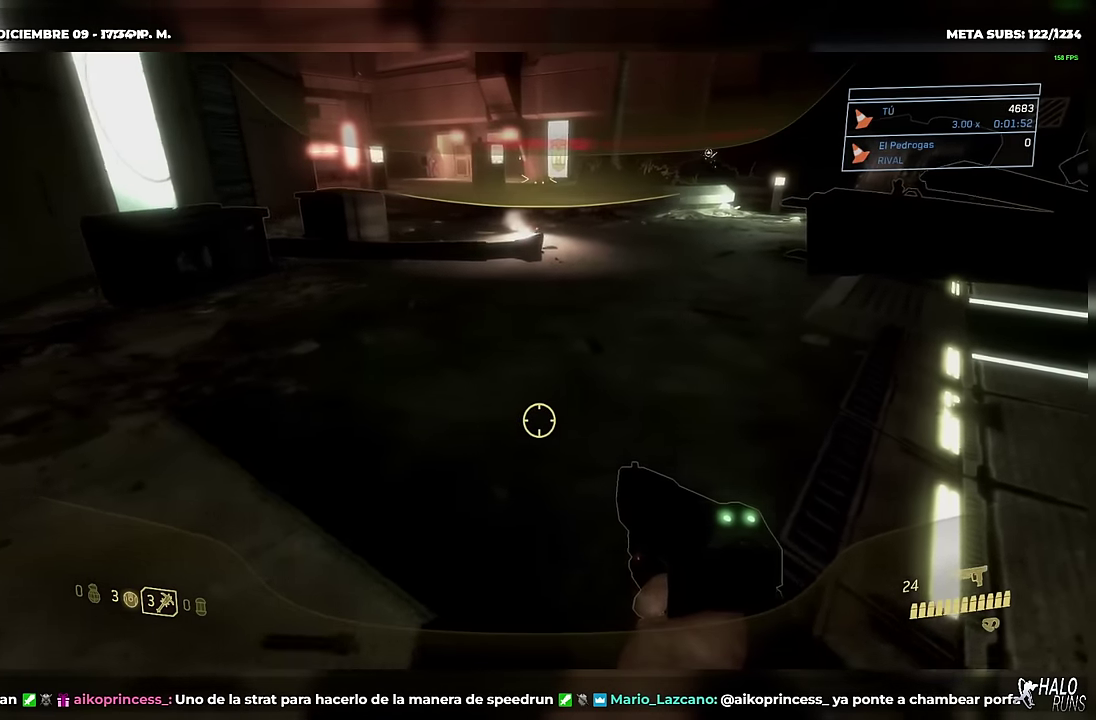
{"buttons": ["DPAD_UP"], "right_stick": "center", "events": []}
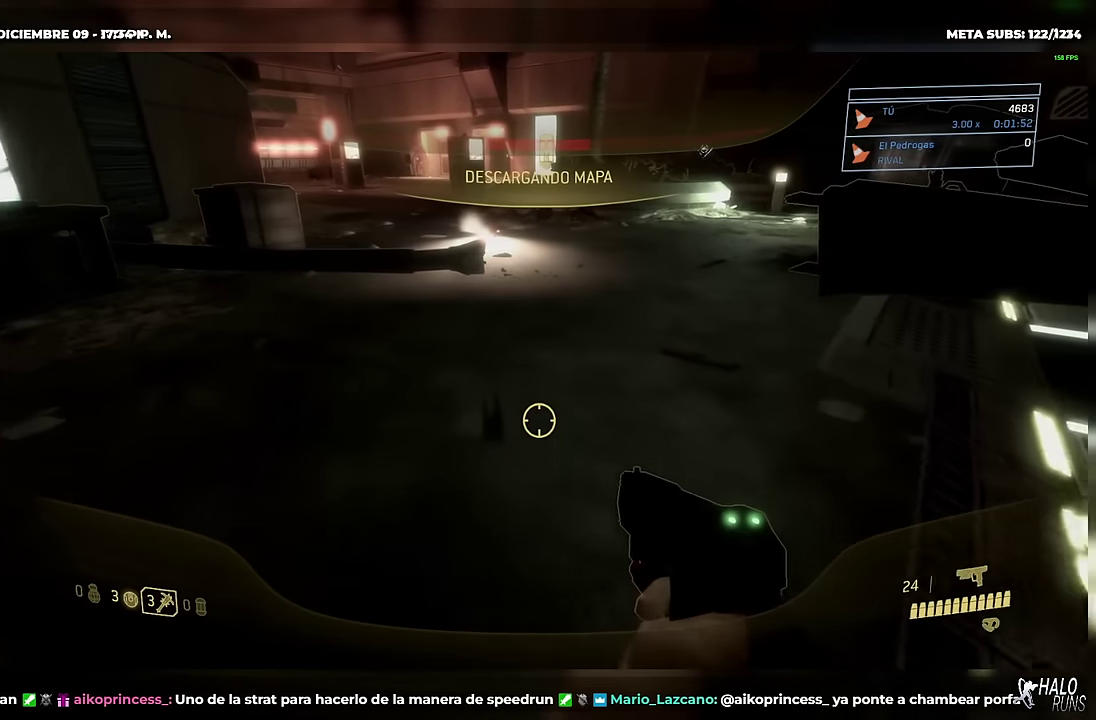
{"buttons": ["DPAD_UP"], "right_stick": "center", "events": []}
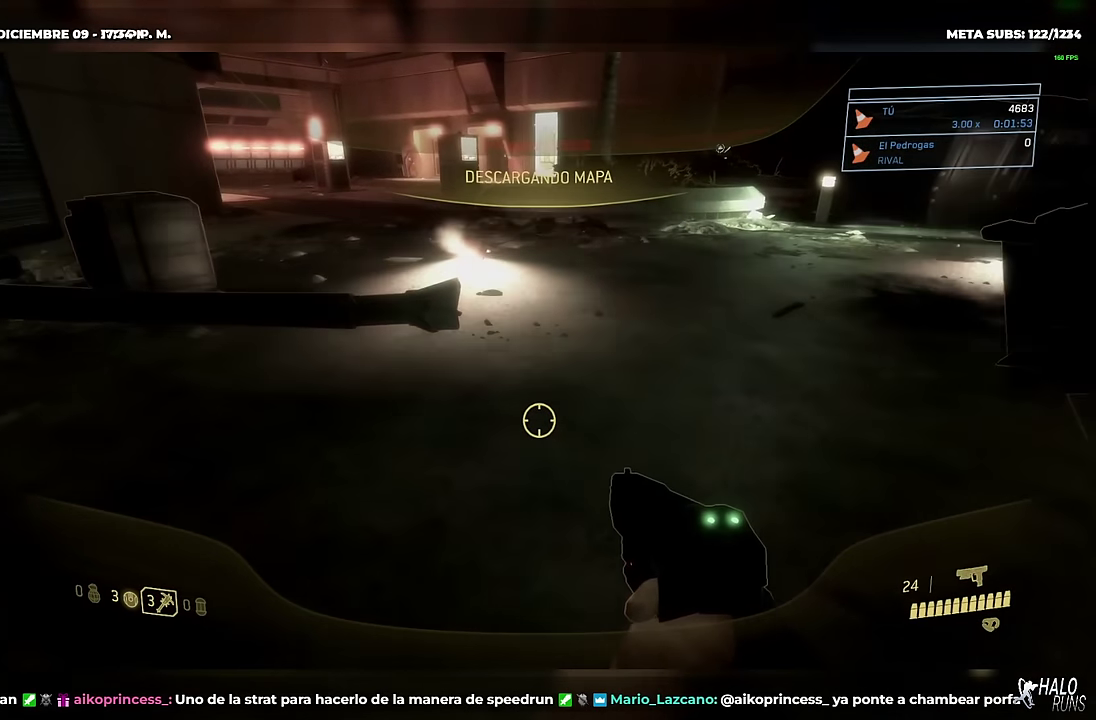
{"buttons": ["DPAD_UP"], "right_stick": "center", "events": []}
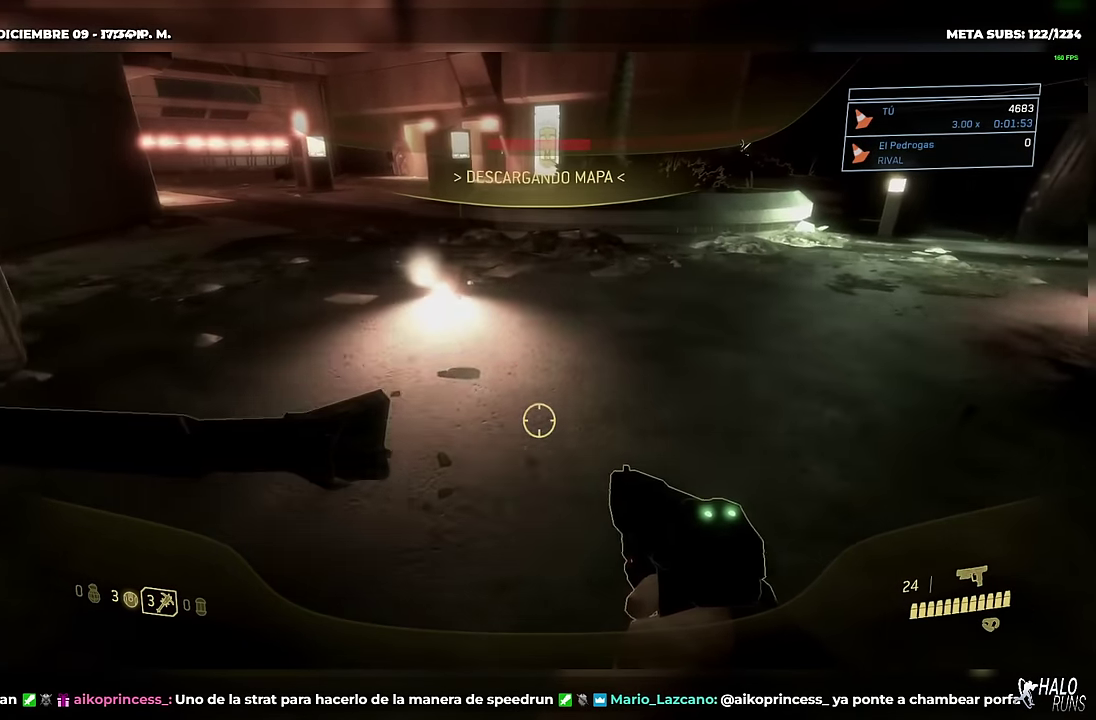
{"buttons": ["DPAD_UP"], "right_stick": "center", "events": []}
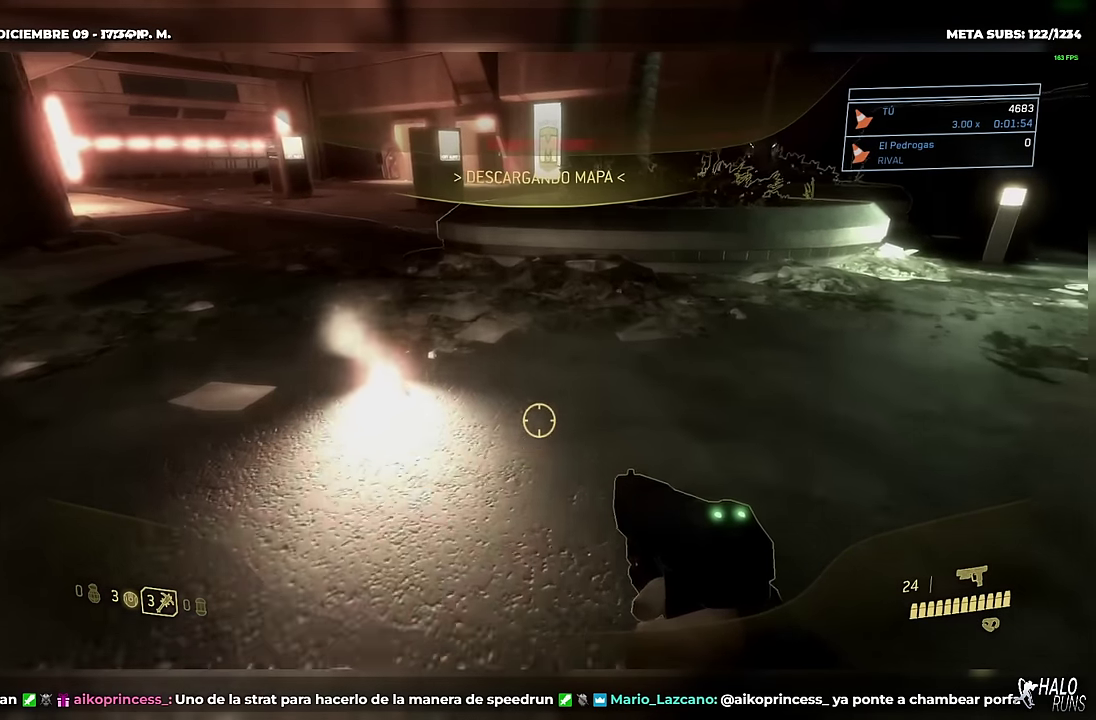
{"buttons": ["DPAD_UP"], "right_stick": "center", "events": []}
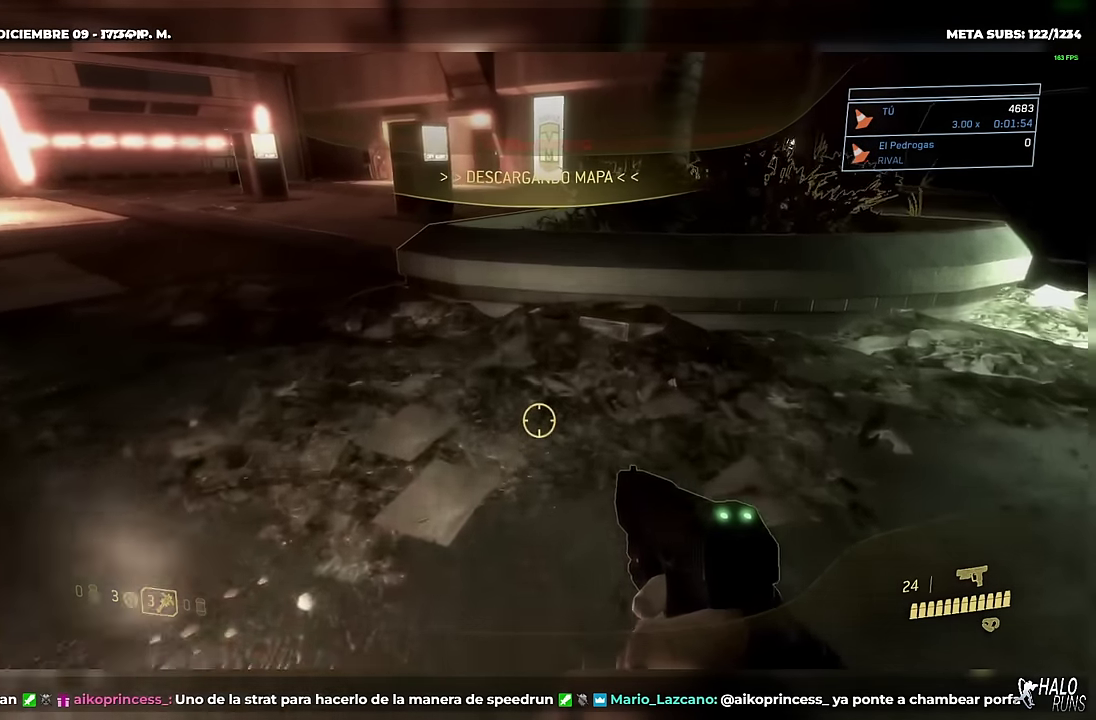
{"buttons": ["DPAD_UP"], "right_stick": "center", "events": [[16, "DPAD_DOWN", "down"], [100, "DPAD_DOWN", "up"]]}
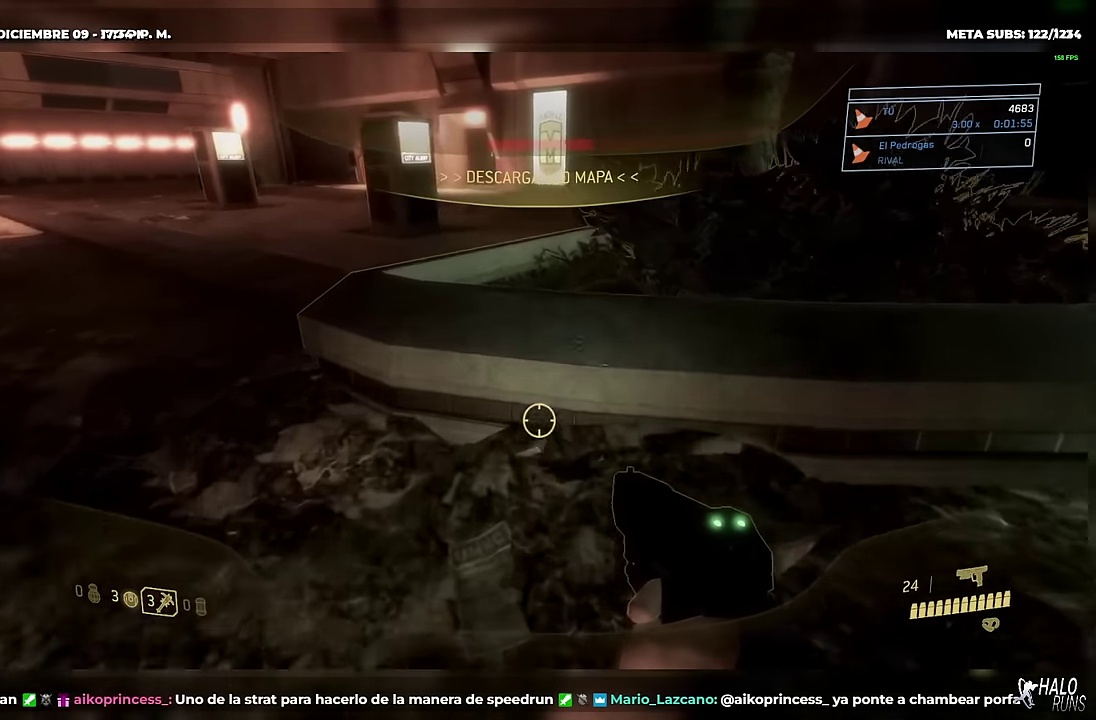
{"buttons": ["DPAD_UP"], "right_stick": "center", "events": []}
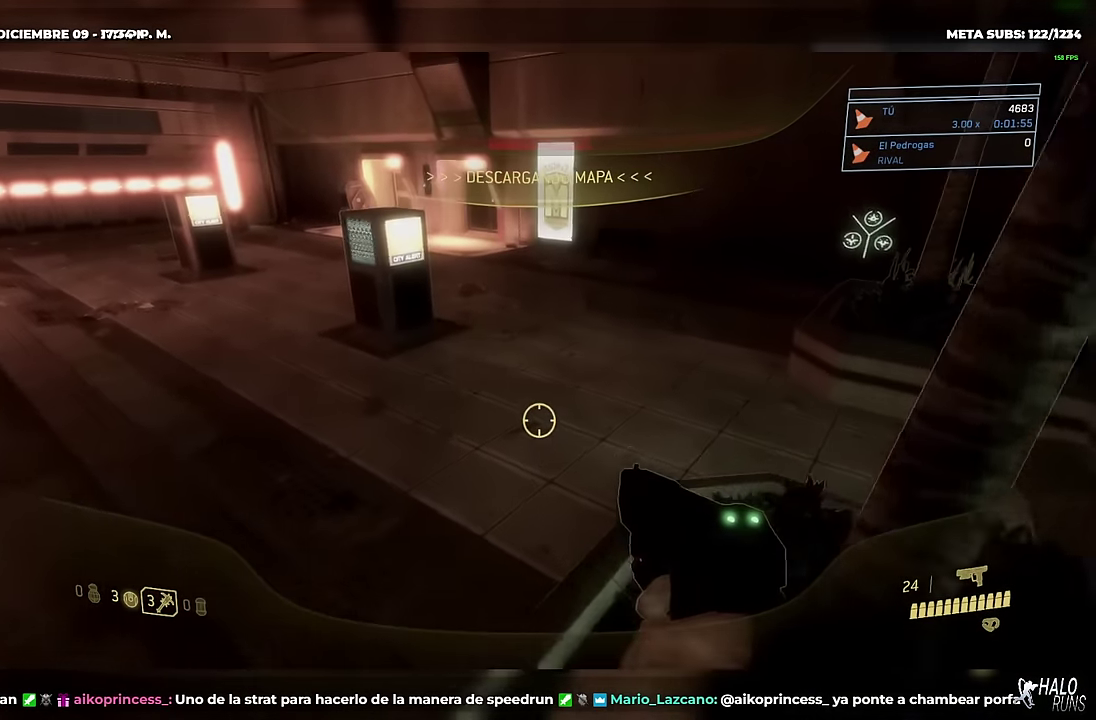
{"buttons": ["DPAD_UP"], "right_stick": "center", "events": []}
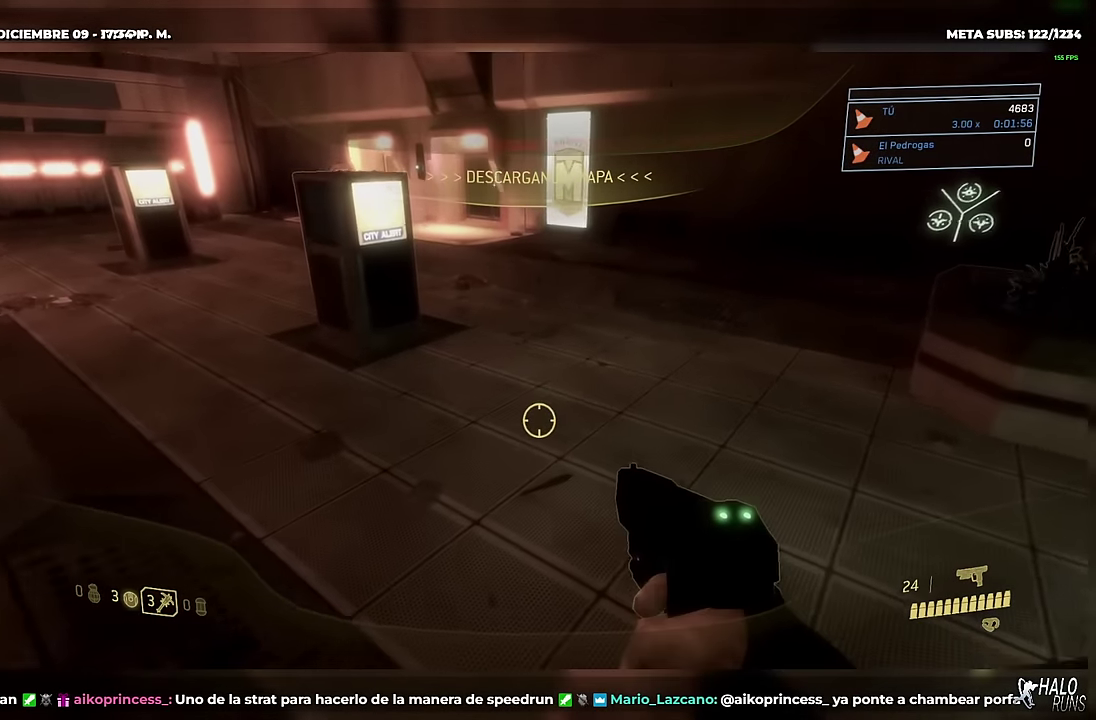
{"buttons": ["DPAD_UP"], "right_stick": "center", "events": []}
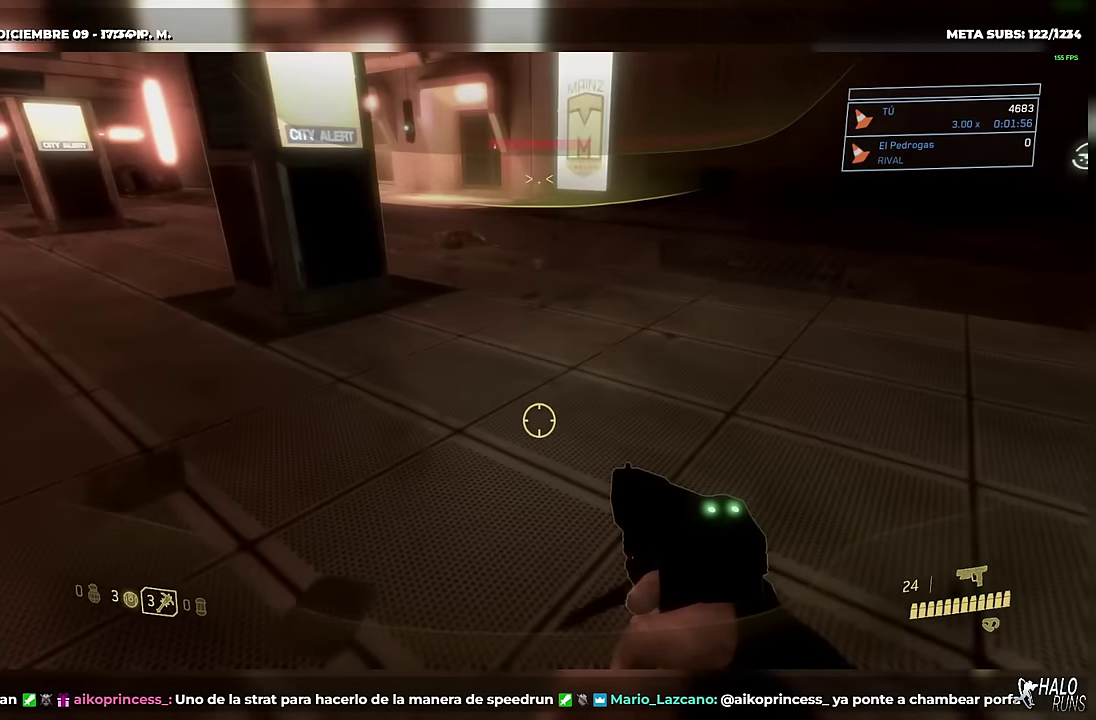
{"buttons": ["DPAD_UP"], "right_stick": "up", "events": [[83, "right_stick", "up"]]}
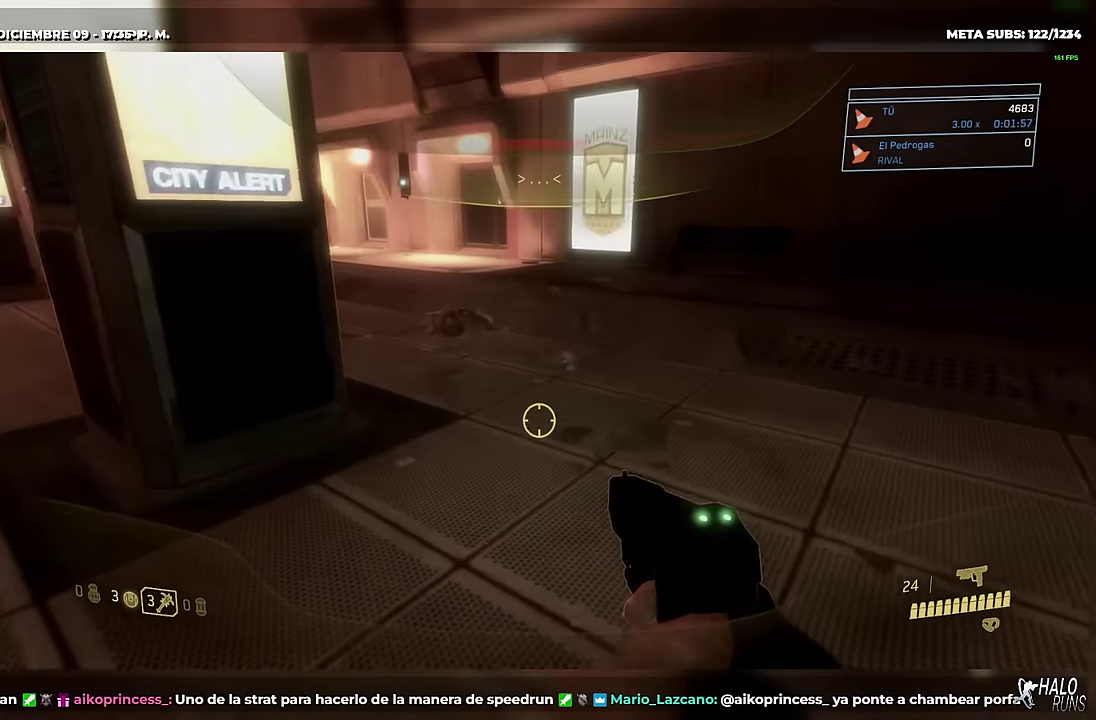
{"buttons": ["DPAD_UP"], "right_stick": "center", "events": [[100, "right_stick", "center"]]}
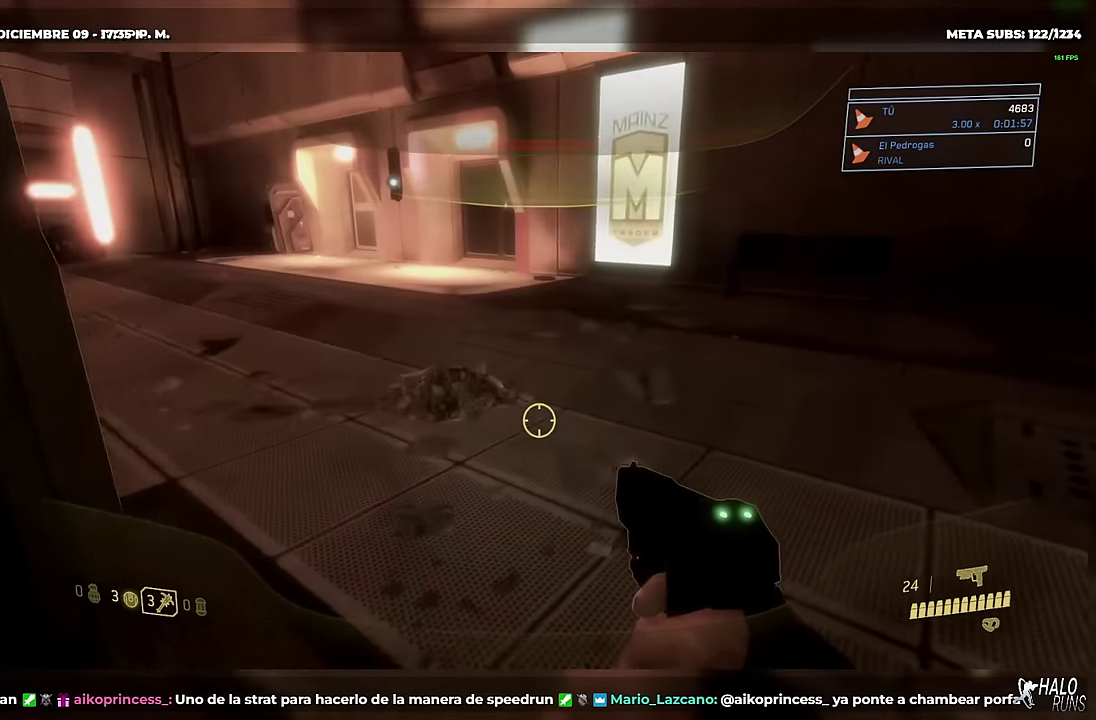
{"buttons": ["DPAD_UP"], "right_stick": "center", "events": []}
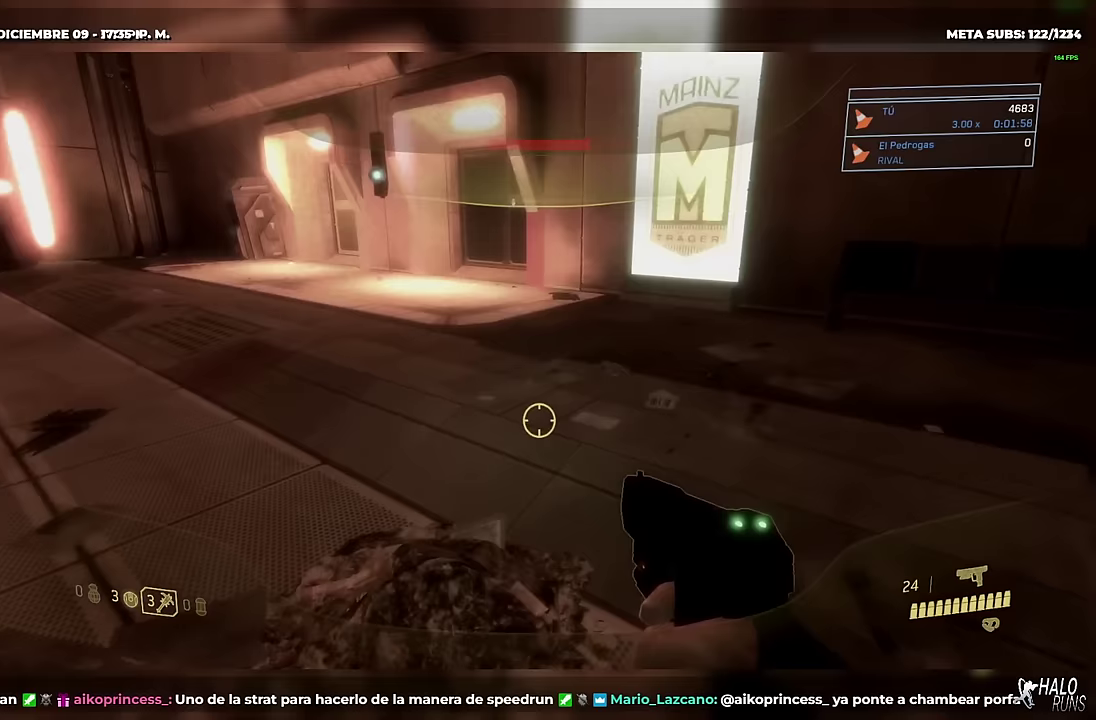
{"buttons": ["DPAD_UP"], "right_stick": "up-right", "events": [[317, "right_stick", "up"], [384, "right_stick", "up-right"]]}